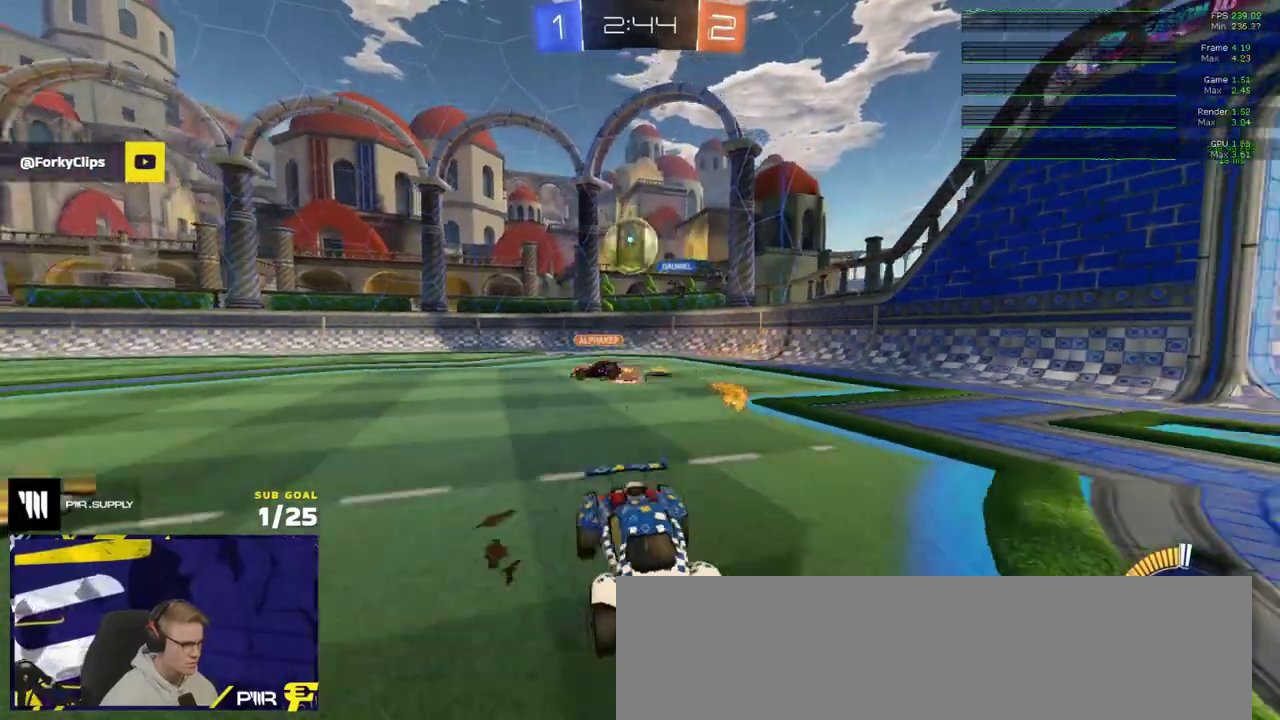
Gameplay with a controller (Xbox layout); each line is a JSON object with the inputs held at the frame after it. "events" lists button and stick changes between this image and that frame as [ms after this image, input, new state], when the widget could be followed in between.
{"buttons": ["R2"], "left_stick": "left", "right_stick": "center", "events": [[17, "L2", "up"], [50, "R2", "down"], [50, "left_stick", "right"], [83, "L2", "down"], [167, "left_stick", "left"], [250, "L2", "up"]]}
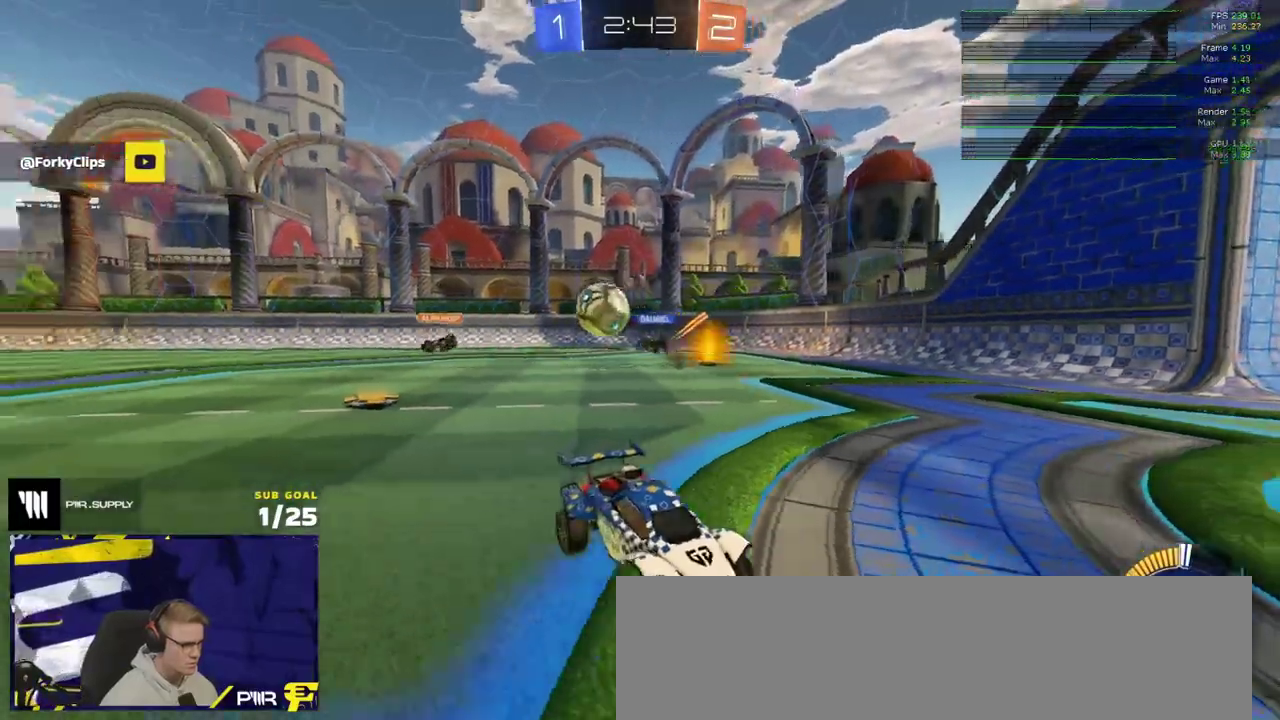
{"buttons": ["R2"], "left_stick": "right", "right_stick": "center", "events": [[117, "left_stick", "right"]]}
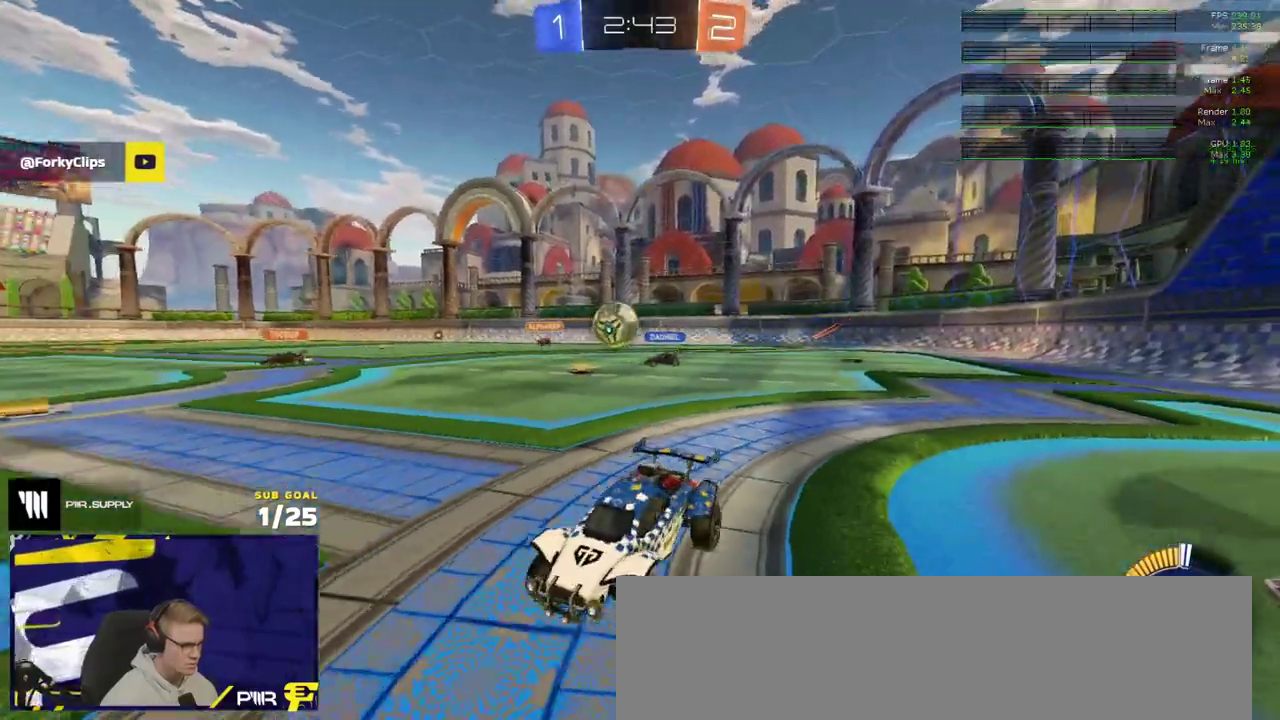
{"buttons": ["X", "R2"], "left_stick": "right", "right_stick": "center", "events": [[450, "X", "down"]]}
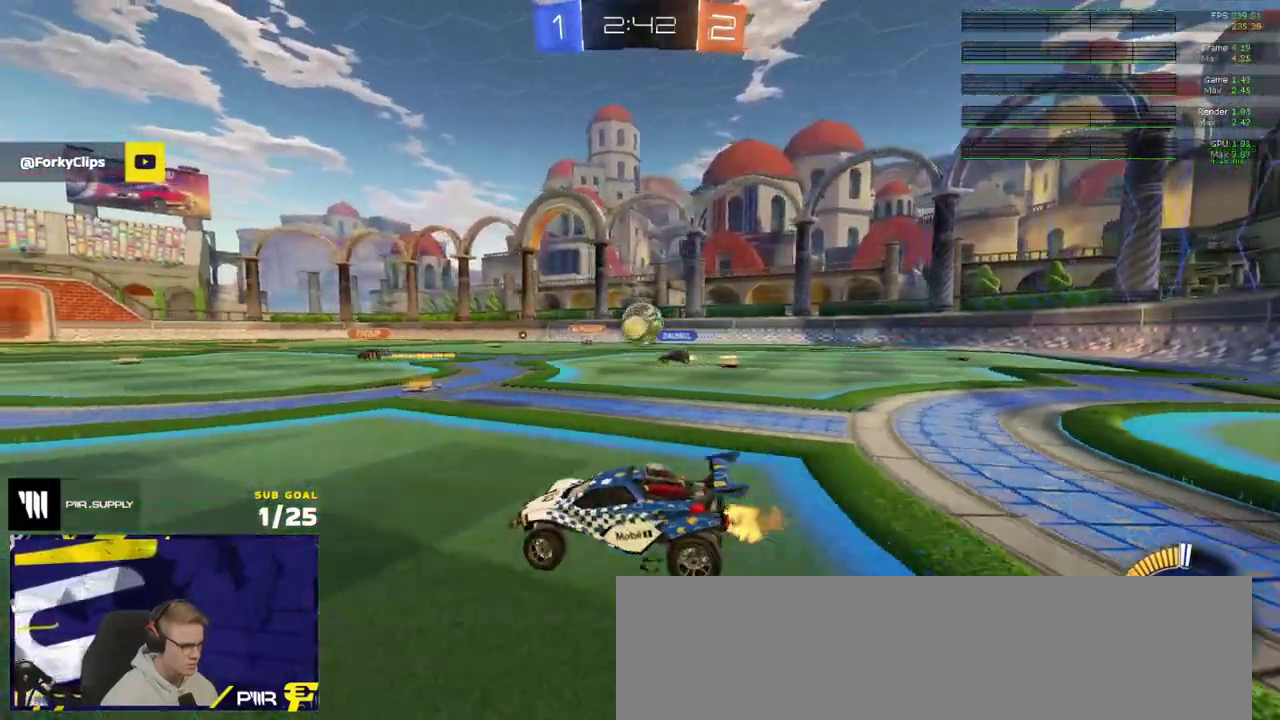
{"buttons": ["R2"], "left_stick": "left", "right_stick": "center", "events": [[50, "X", "up"], [417, "left_stick", "center"], [500, "left_stick", "left"]]}
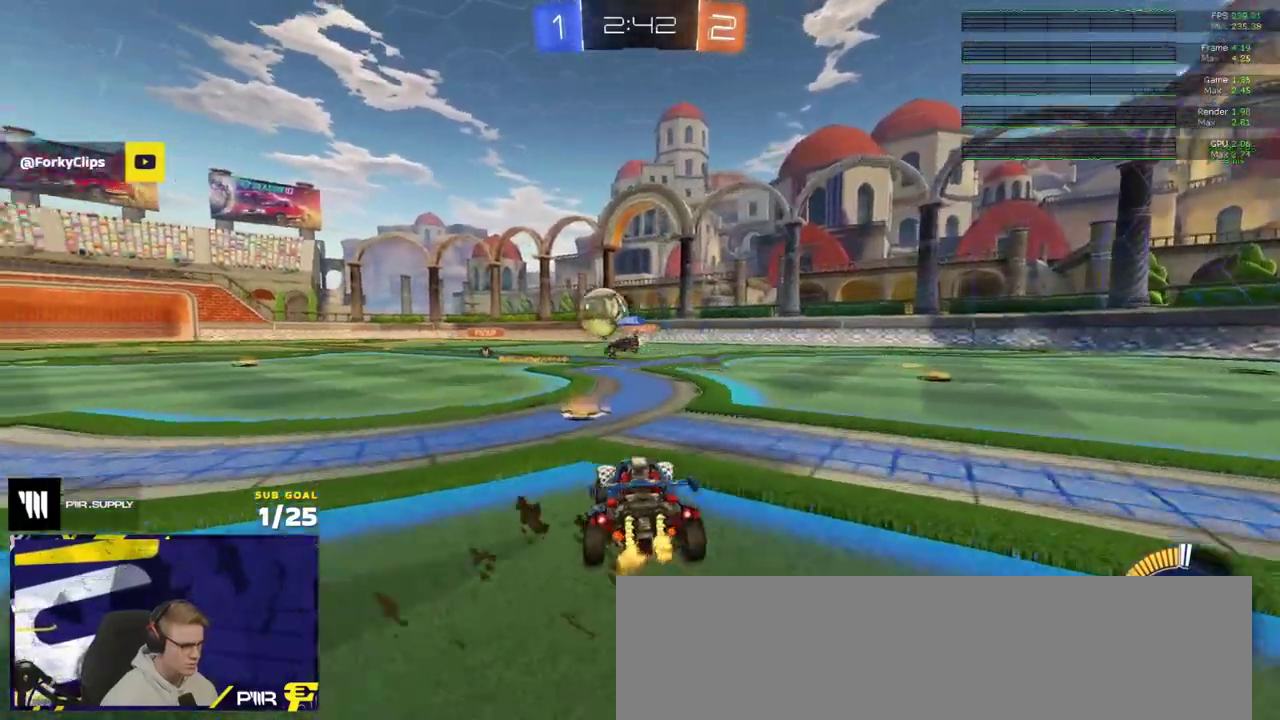
{"buttons": ["R2"], "left_stick": "left", "right_stick": "center", "events": []}
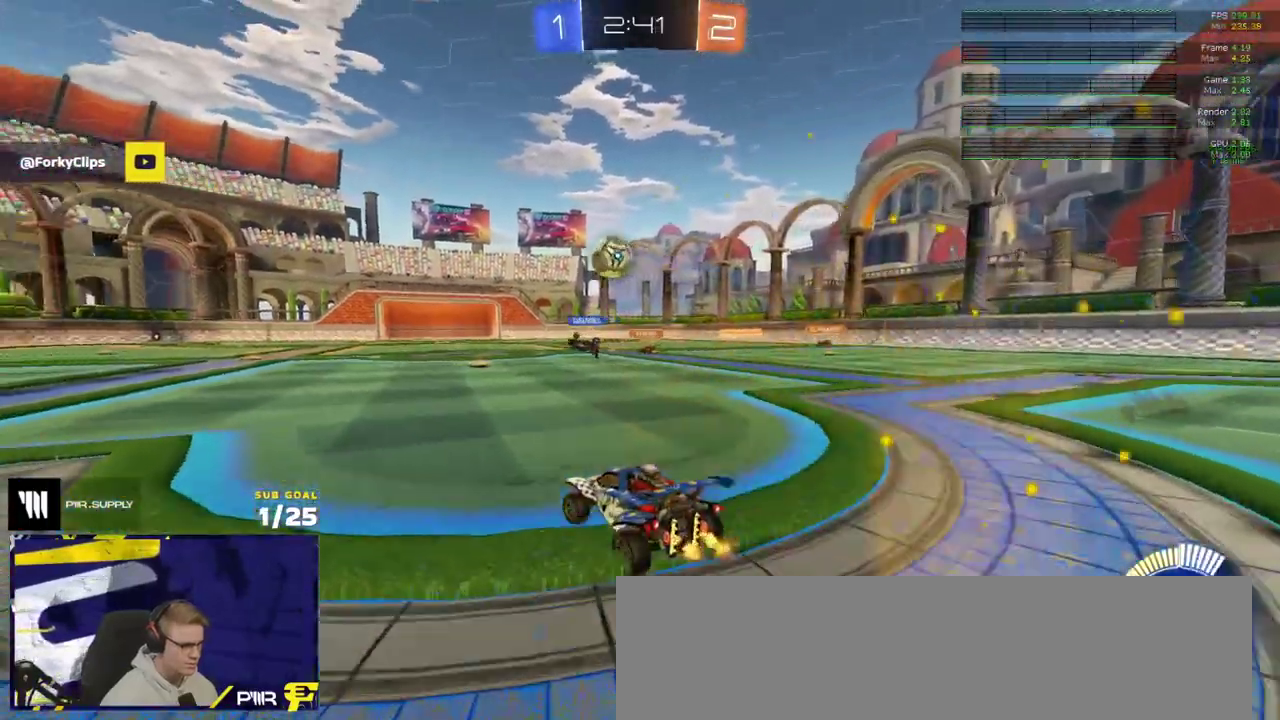
{"buttons": ["L1", "R1"], "left_stick": "down-left", "right_stick": "center", "events": [[100, "R1", "down"], [133, "left_stick", "right"], [200, "L1", "down"], [217, "left_stick", "up-left"], [250, "A", "down"], [300, "left_stick", "down-left"], [317, "A", "up"], [333, "R2", "up"]]}
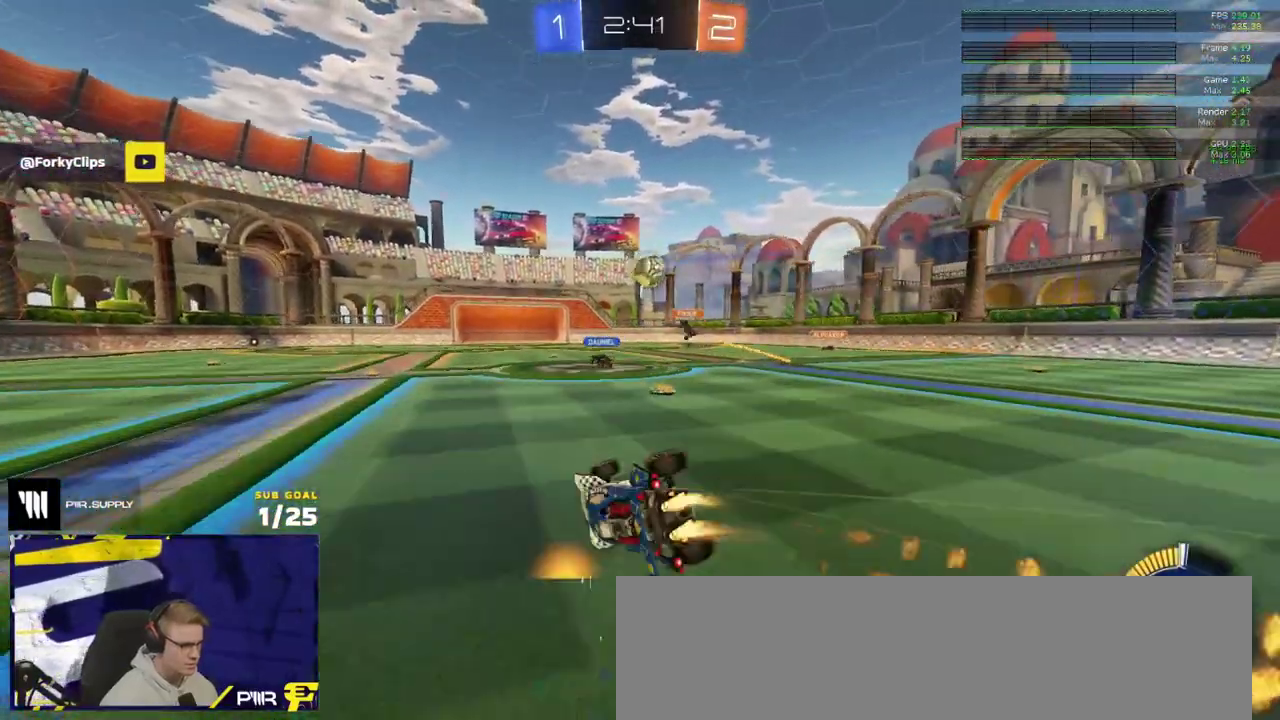
{"buttons": ["L1", "R2"], "left_stick": "down-left", "right_stick": "center", "events": [[50, "R1", "up"], [183, "R2", "down"]]}
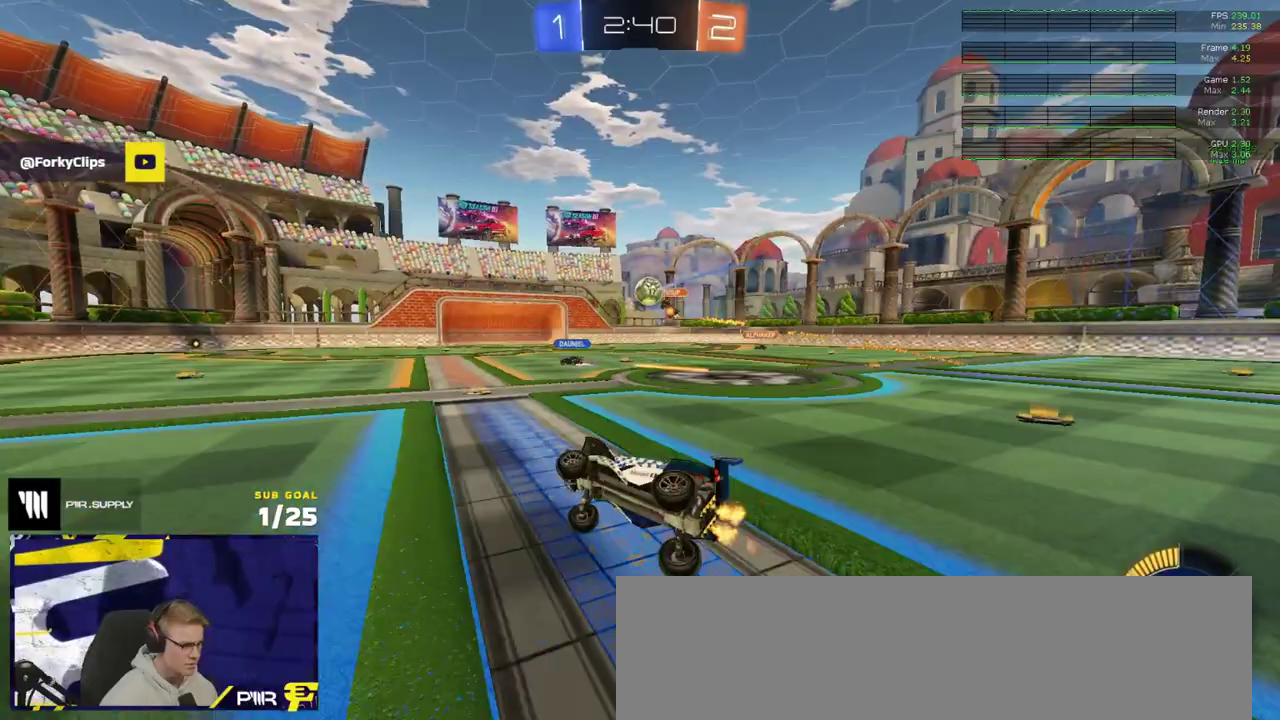
{"buttons": [], "left_stick": "right", "right_stick": "center", "events": [[67, "L1", "up"], [350, "left_stick", "down-right"], [400, "left_stick", "right"], [450, "R2", "up"]]}
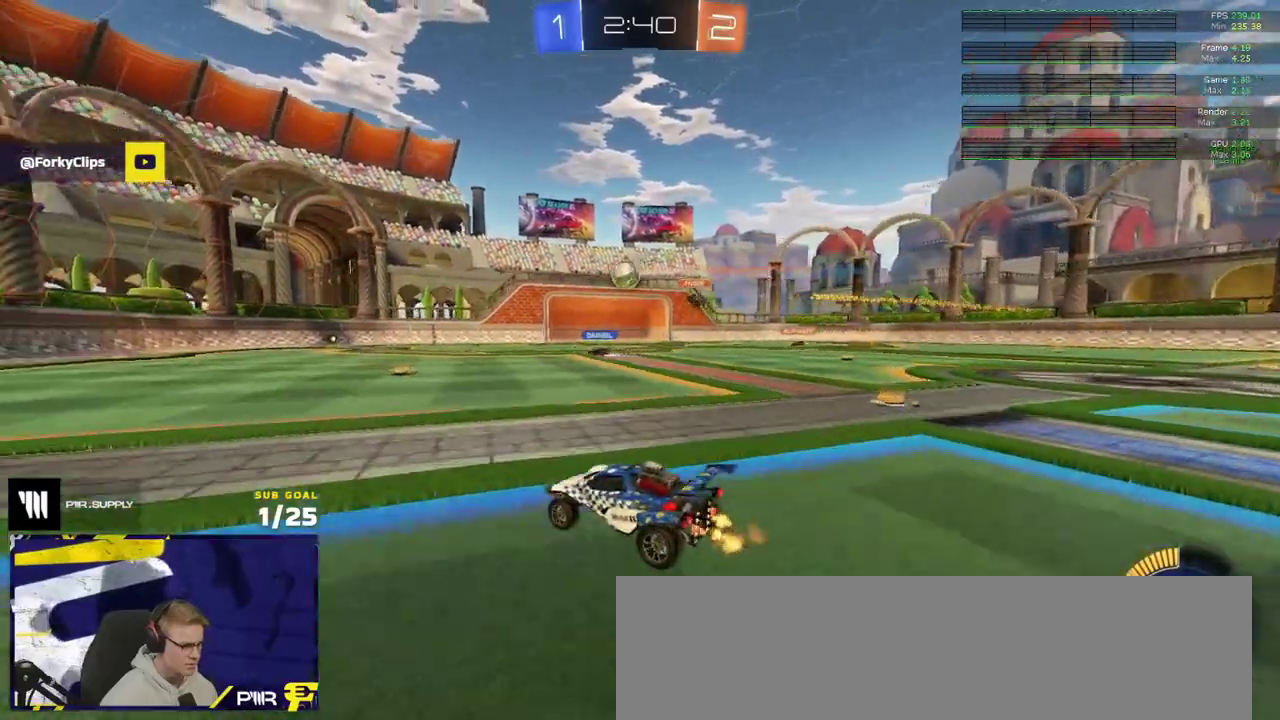
{"buttons": ["L2"], "left_stick": "center", "right_stick": "center", "events": [[133, "R2", "down"], [167, "left_stick", "center"], [383, "R2", "up"], [417, "L2", "down"]]}
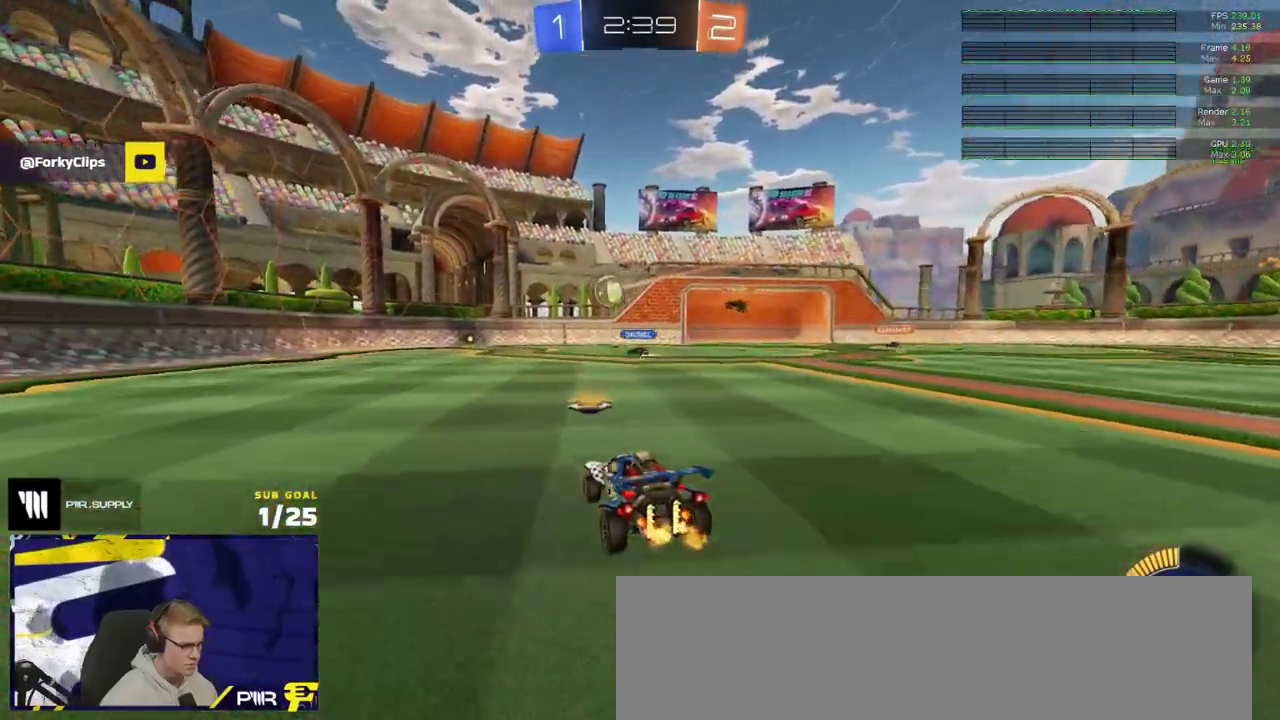
{"buttons": ["R2"], "left_stick": "left", "right_stick": "center", "events": [[133, "L2", "up"], [133, "R2", "down"], [167, "left_stick", "left"]]}
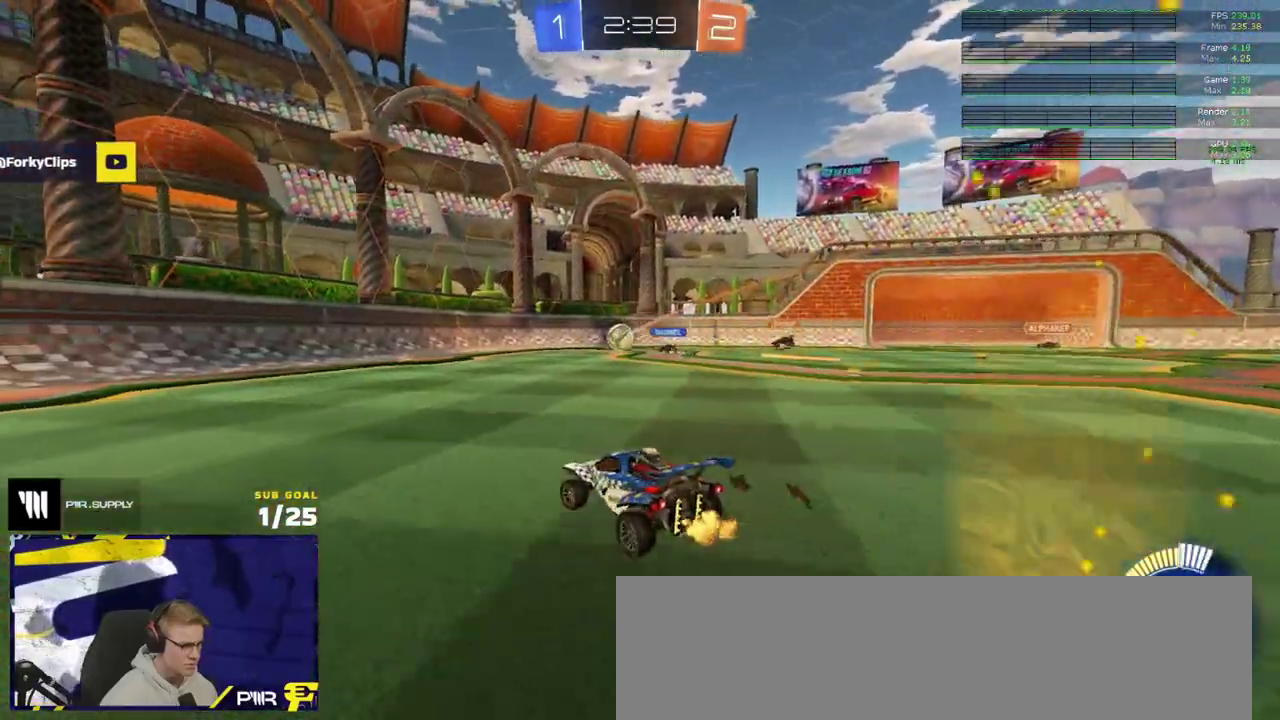
{"buttons": ["R2"], "left_stick": "center", "right_stick": "center", "events": [[33, "left_stick", "center"], [67, "R2", "up"], [150, "L2", "down"], [150, "left_stick", "right"], [217, "R2", "down"], [233, "L2", "up"], [483, "left_stick", "center"]]}
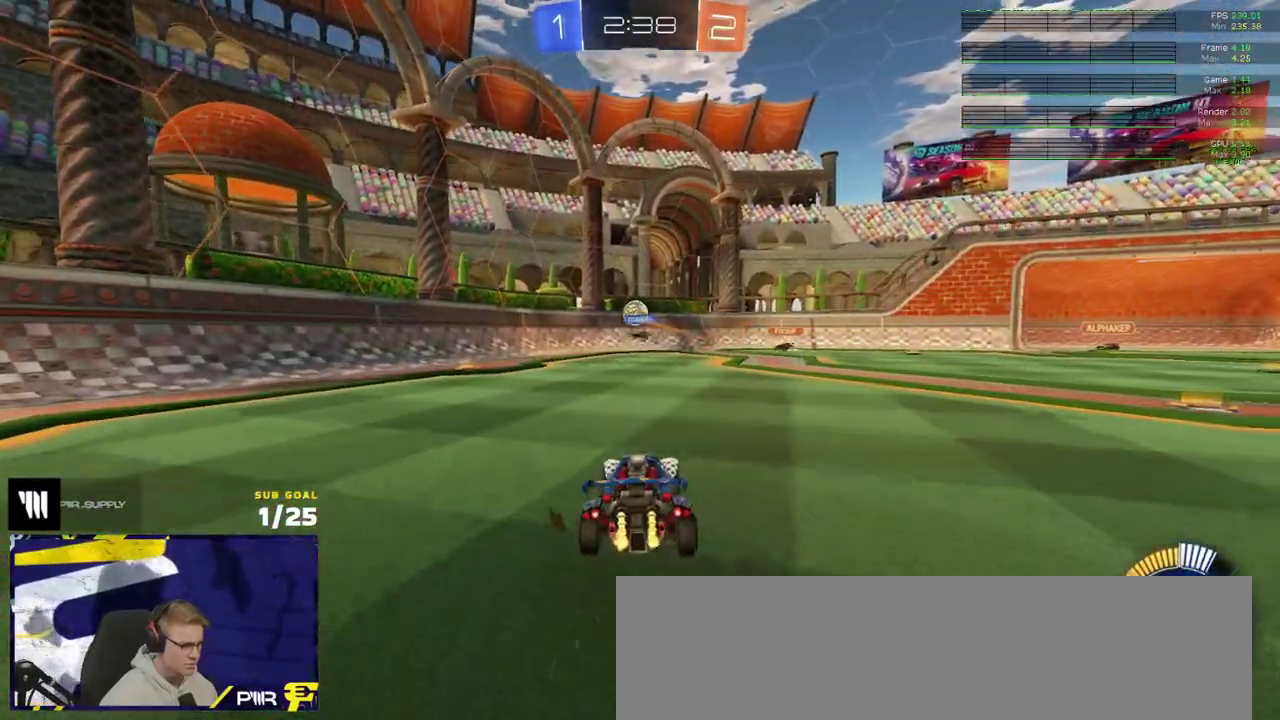
{"buttons": ["A"], "left_stick": "down-right", "right_stick": "center", "events": [[67, "R2", "up"], [167, "left_stick", "right"], [267, "L2", "down"], [333, "L2", "up"], [383, "left_stick", "down-right"], [417, "L2", "down"], [483, "A", "down"], [500, "L2", "up"]]}
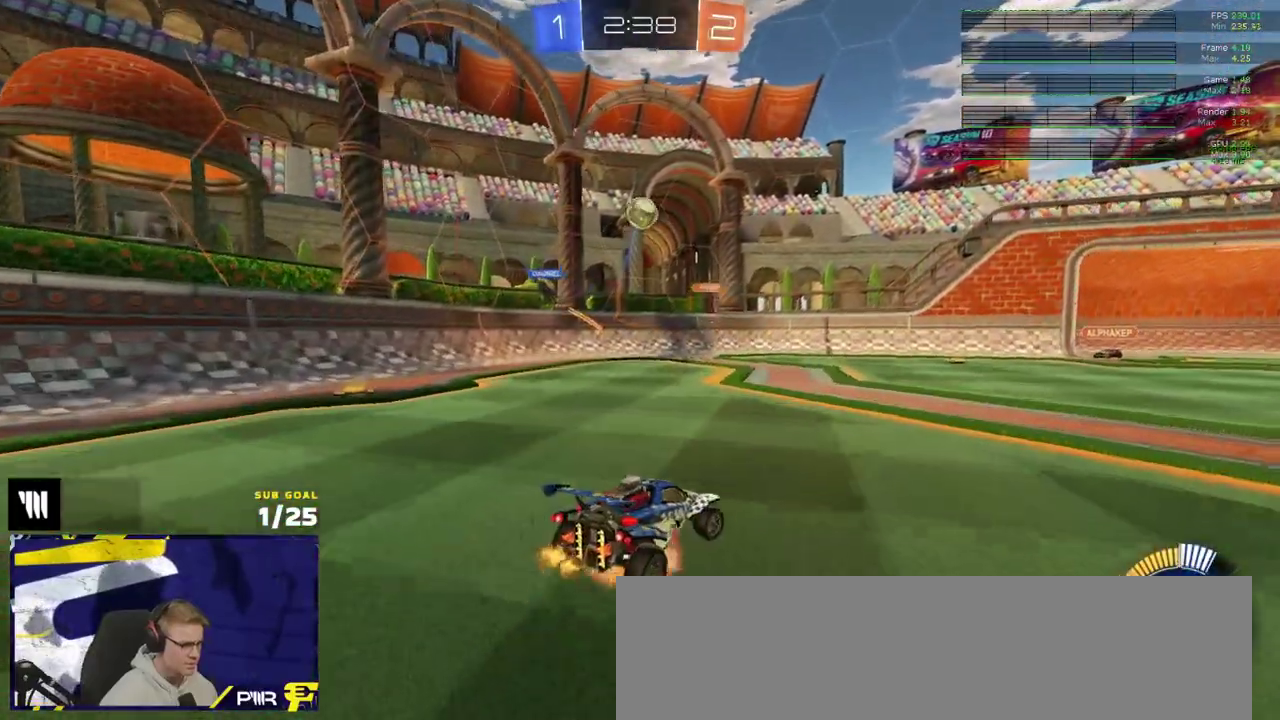
{"buttons": ["A"], "left_stick": "down", "right_stick": "center", "events": [[17, "left_stick", "down"], [183, "left_stick", "down-left"], [200, "L1", "down"], [233, "A", "up"], [250, "L1", "up"], [283, "left_stick", "down"], [317, "A", "down"]]}
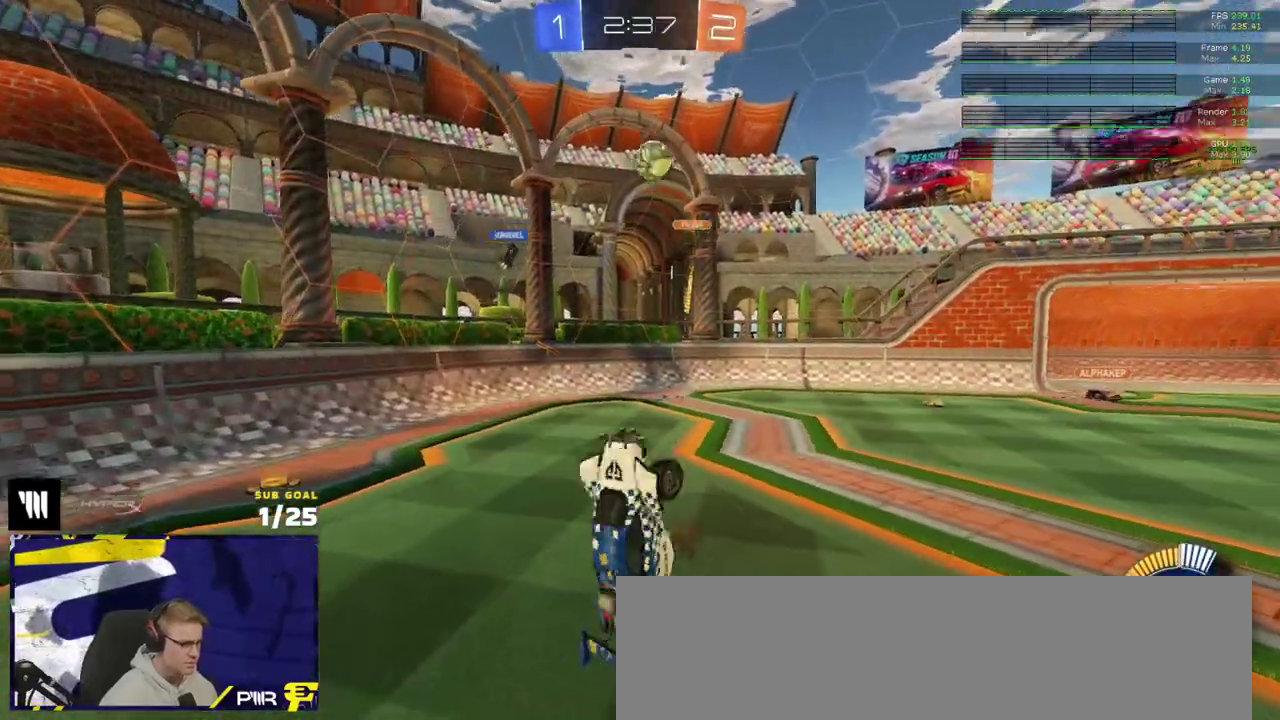
{"buttons": ["R1", "R2", "L3"], "left_stick": "up", "right_stick": "center"}
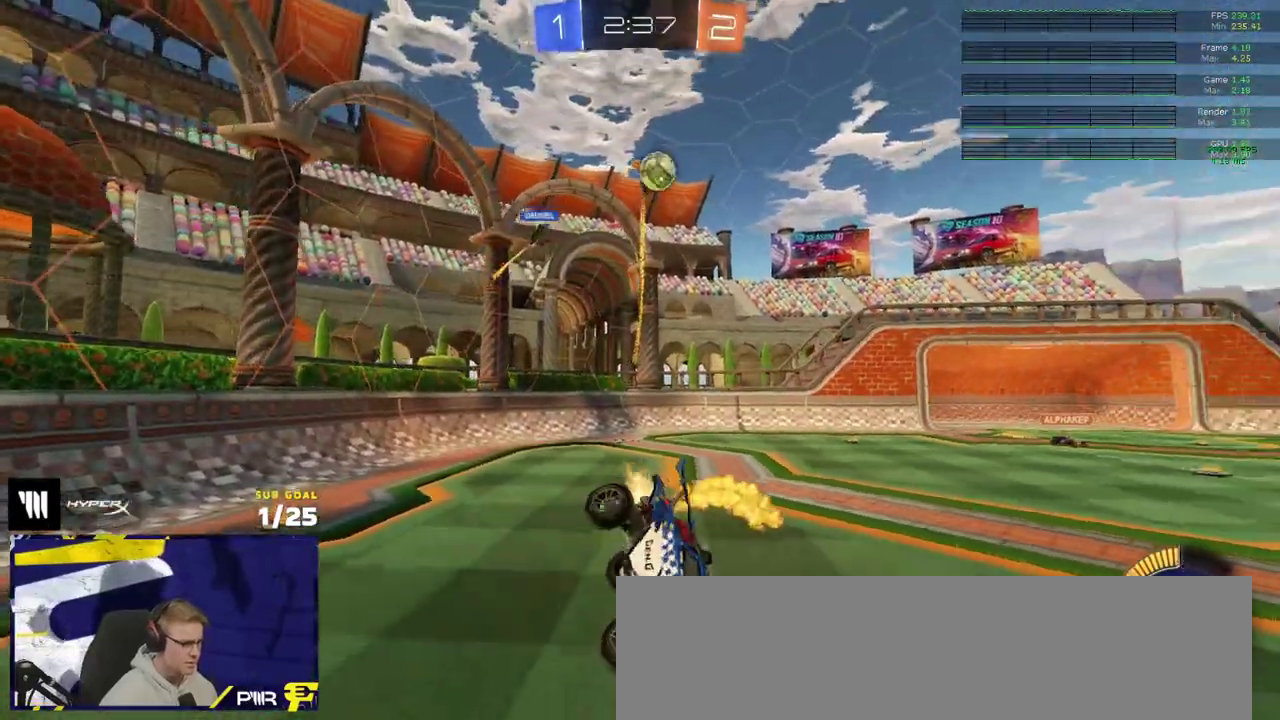
{"buttons": ["R1", "R2"], "left_stick": "center", "right_stick": "center"}
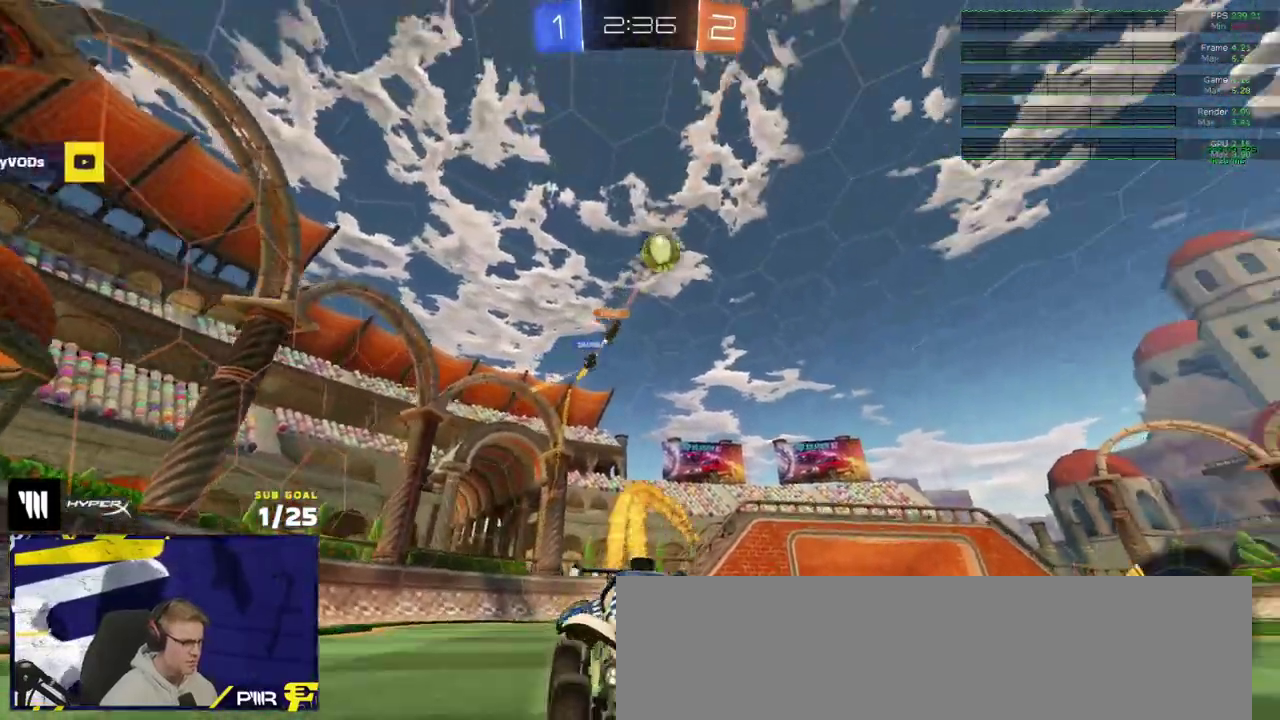
{"buttons": ["Y", "L1", "R1"], "left_stick": "down-left", "right_stick": "center", "events": [[100, "R2", "up"], [183, "A", "down"], [267, "L1", "down"], [267, "left_stick", "up-left"], [367, "left_stick", "down-left"], [400, "A", "up"], [500, "Y", "down"]]}
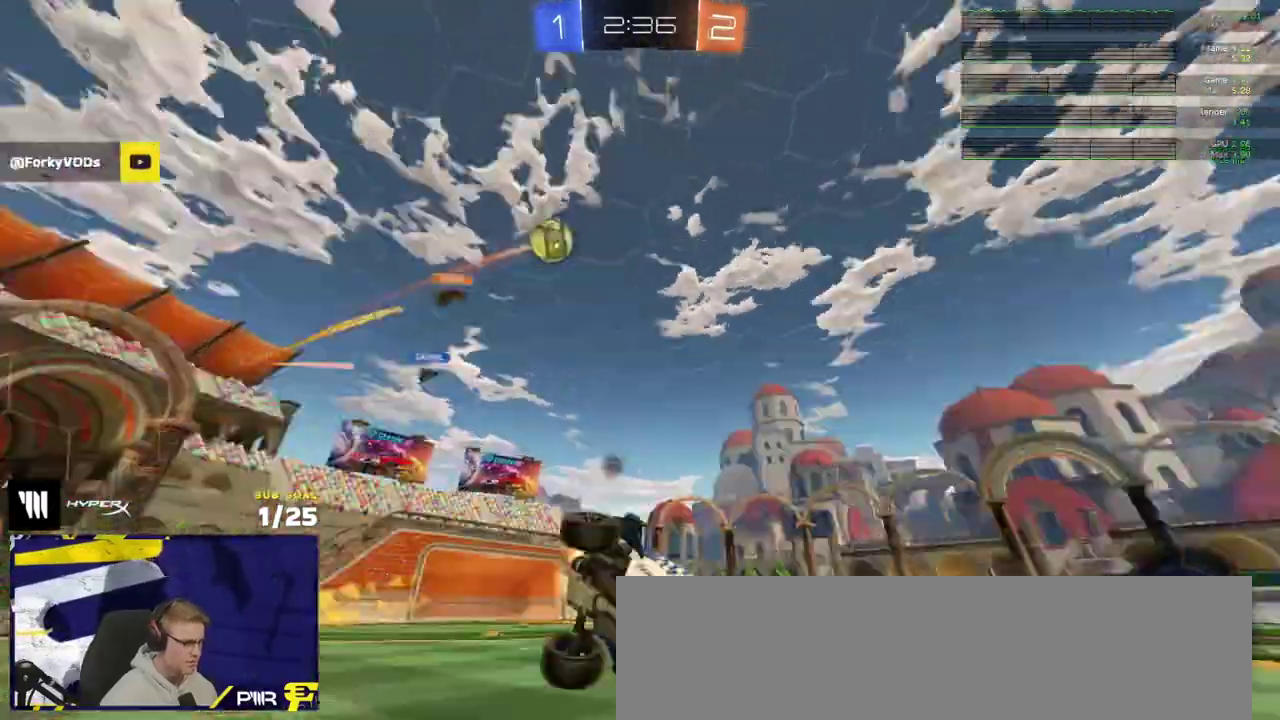
{"buttons": ["L1", "R2"], "left_stick": "down-left", "right_stick": "center", "events": [[100, "Y", "up"], [167, "R2", "down"], [217, "R1", "up"], [350, "Y", "down"], [417, "Y", "up"]]}
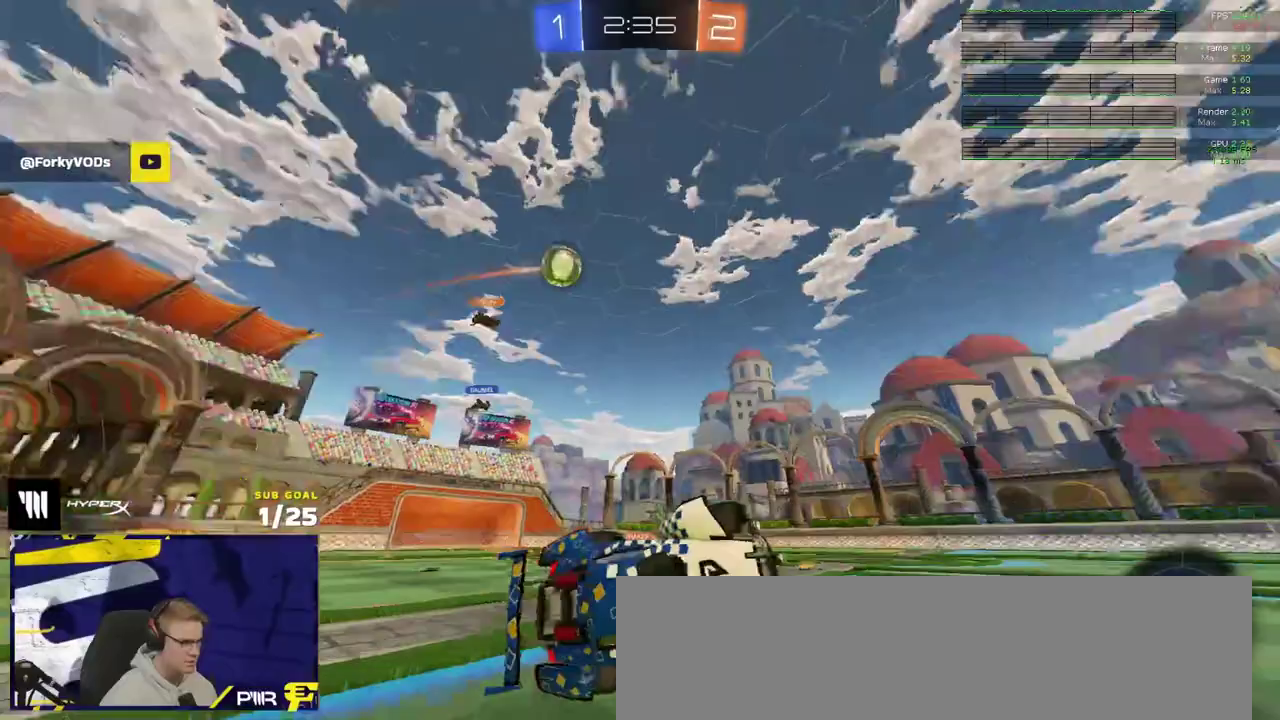
{"buttons": ["X", "R2"], "left_stick": "left", "right_stick": "center", "events": [[167, "L1", "up"], [283, "left_stick", "left"], [400, "X", "down"]]}
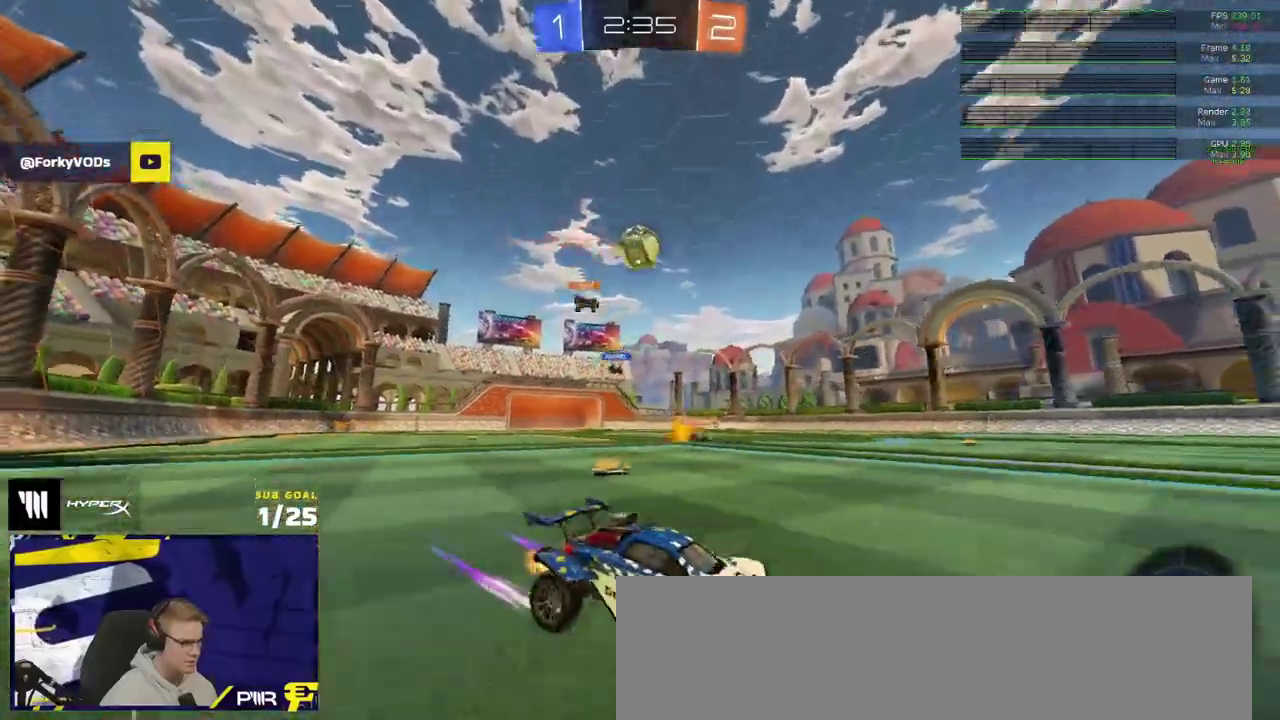
{"buttons": ["A", "R1"], "left_stick": "down-left", "right_stick": "center", "events": [[50, "X", "up"], [217, "R1", "down"], [300, "R2", "up"], [483, "A", "down"], [483, "left_stick", "down-left"]]}
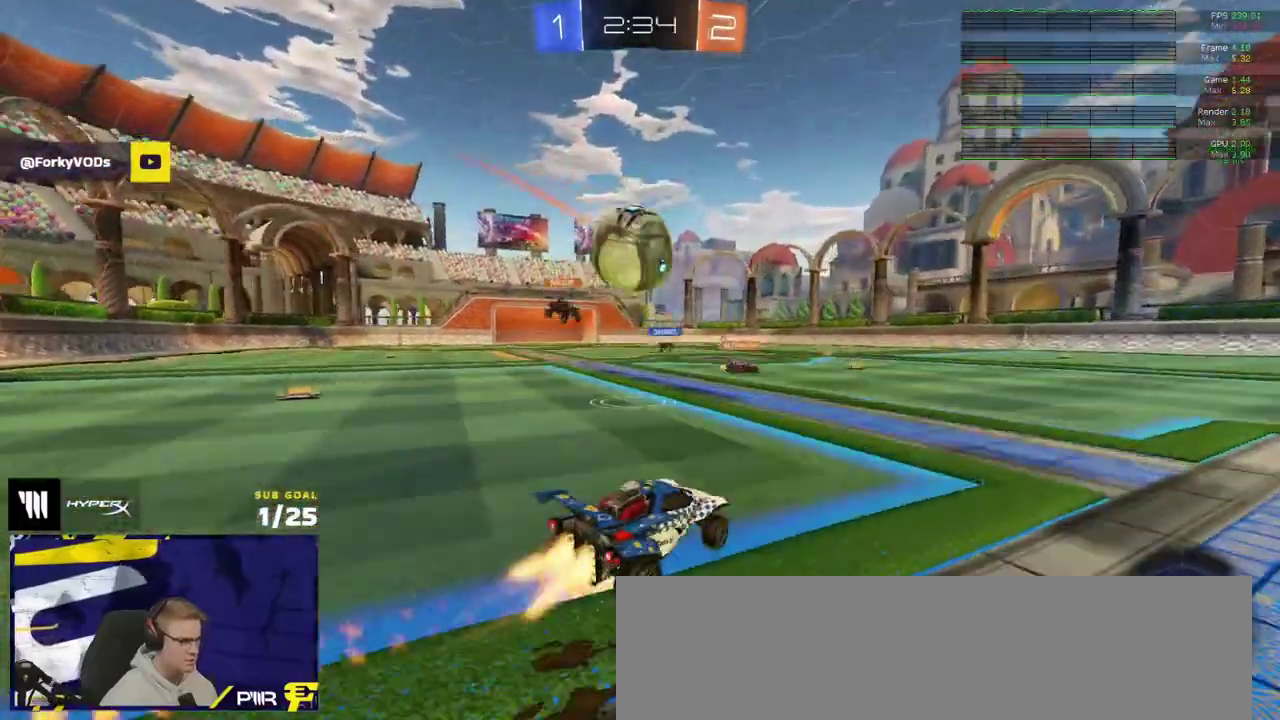
{"buttons": ["L1", "R1"], "left_stick": "down-left", "right_stick": "center", "events": [[100, "L1", "down"], [117, "A", "up"], [117, "left_stick", "up-left"], [167, "A", "down"], [233, "left_stick", "down-left"], [267, "L1", "up"], [317, "A", "up"], [350, "left_stick", "down"], [467, "L1", "down"], [467, "left_stick", "down-left"]]}
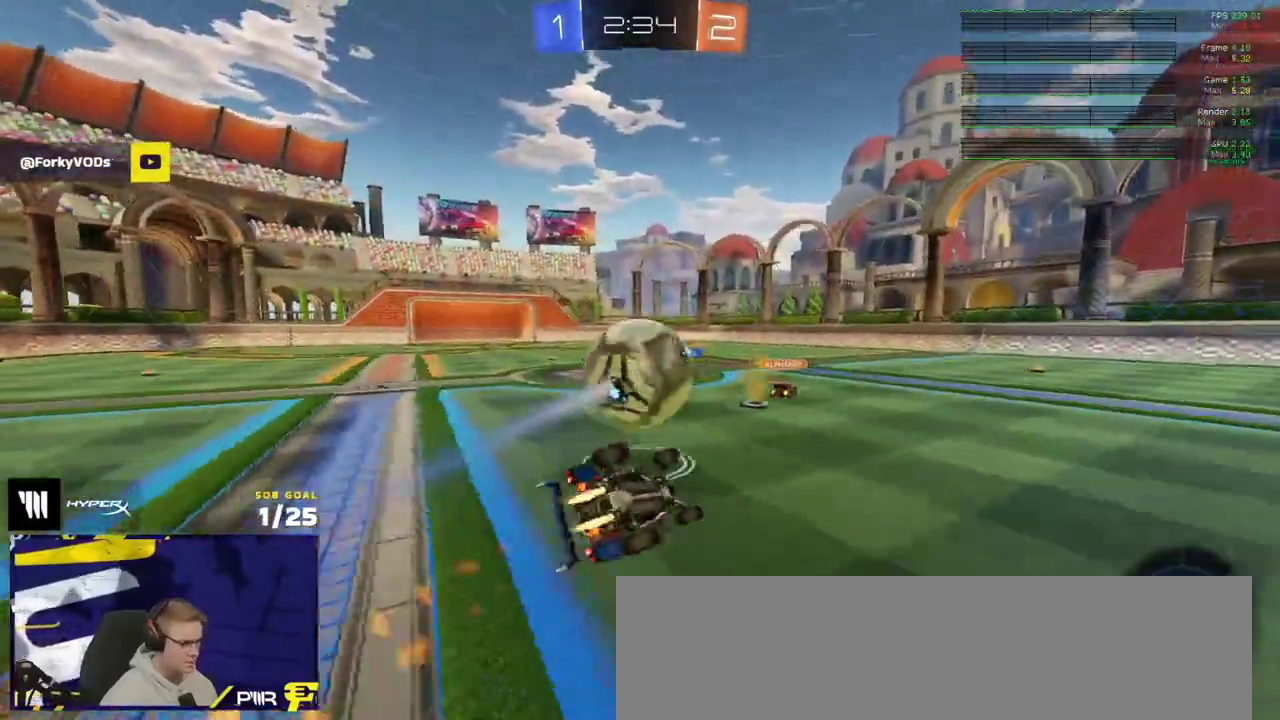
{"buttons": ["L1", "R2"], "left_stick": "down-left", "right_stick": "center", "events": [[83, "R1", "up"], [433, "R2", "down"]]}
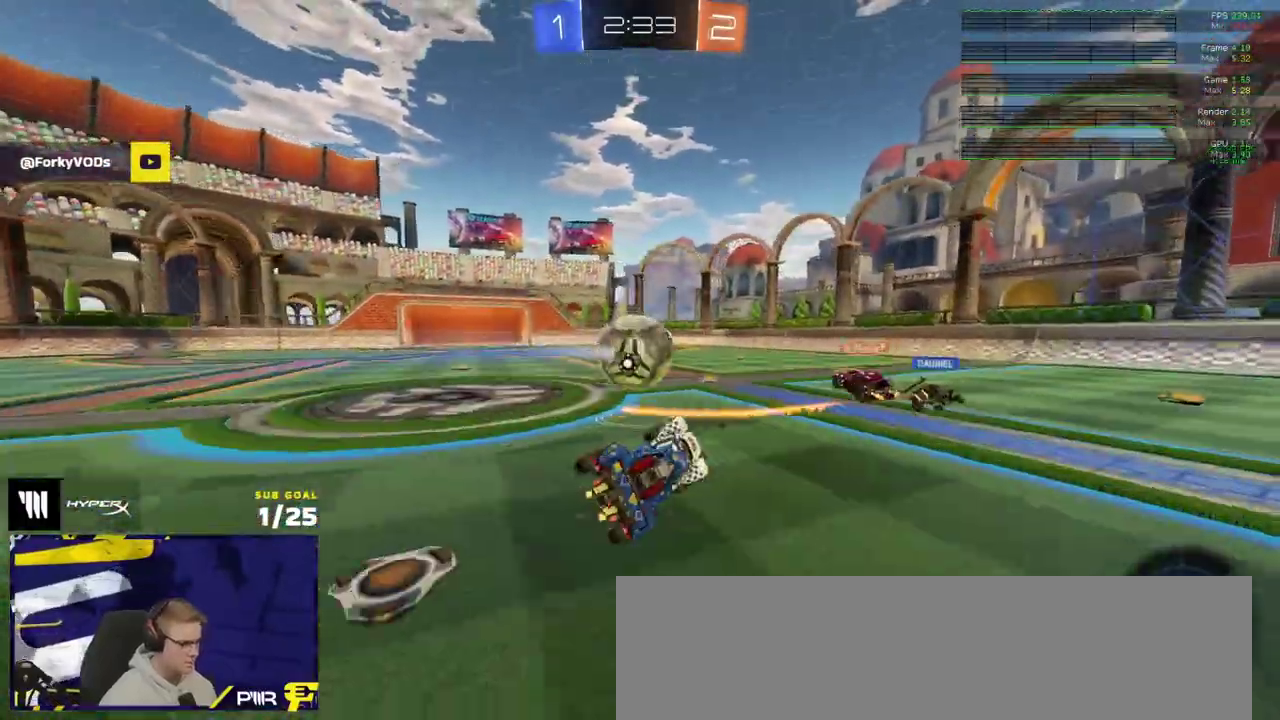
{"buttons": ["R2"], "left_stick": "center", "right_stick": "center", "events": [[100, "L1", "up"], [167, "left_stick", "center"], [200, "R1", "down"], [300, "left_stick", "left"], [333, "Y", "down"], [350, "R1", "up"], [400, "left_stick", "center"], [417, "Y", "up"]]}
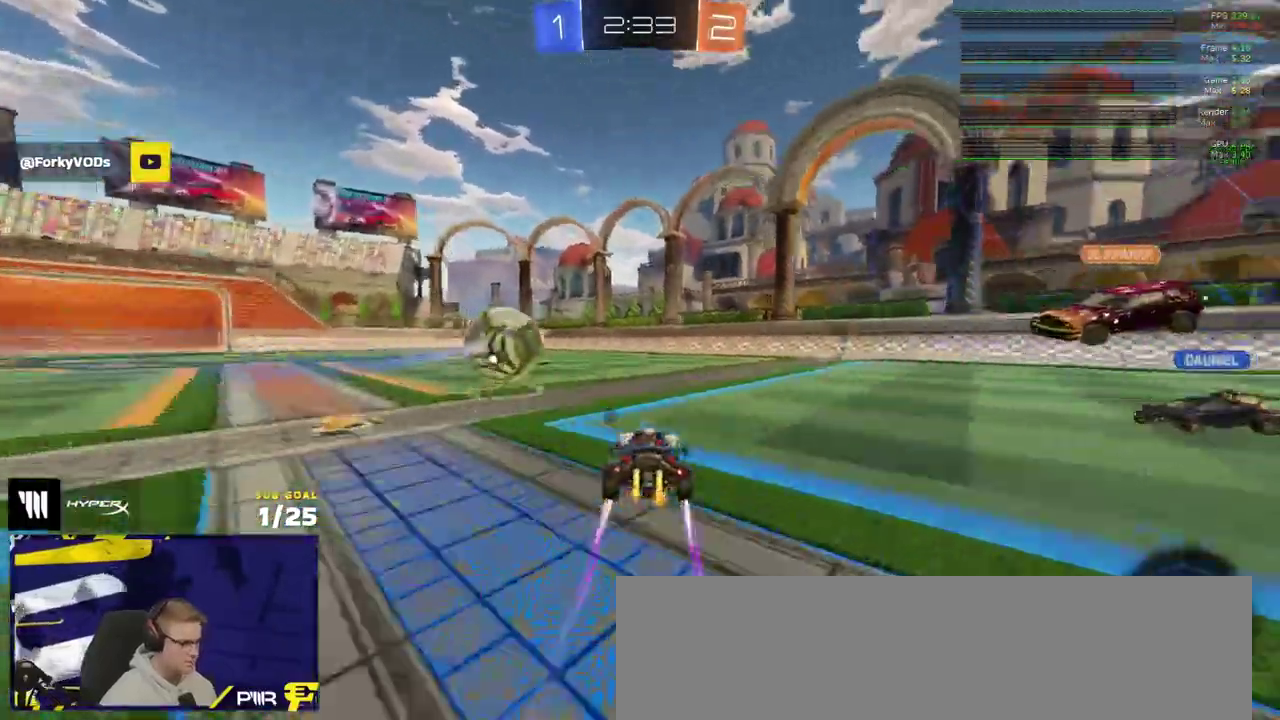
{"buttons": ["R2"], "left_stick": "center", "right_stick": "center", "events": [[33, "left_stick", "left"], [233, "left_stick", "center"]]}
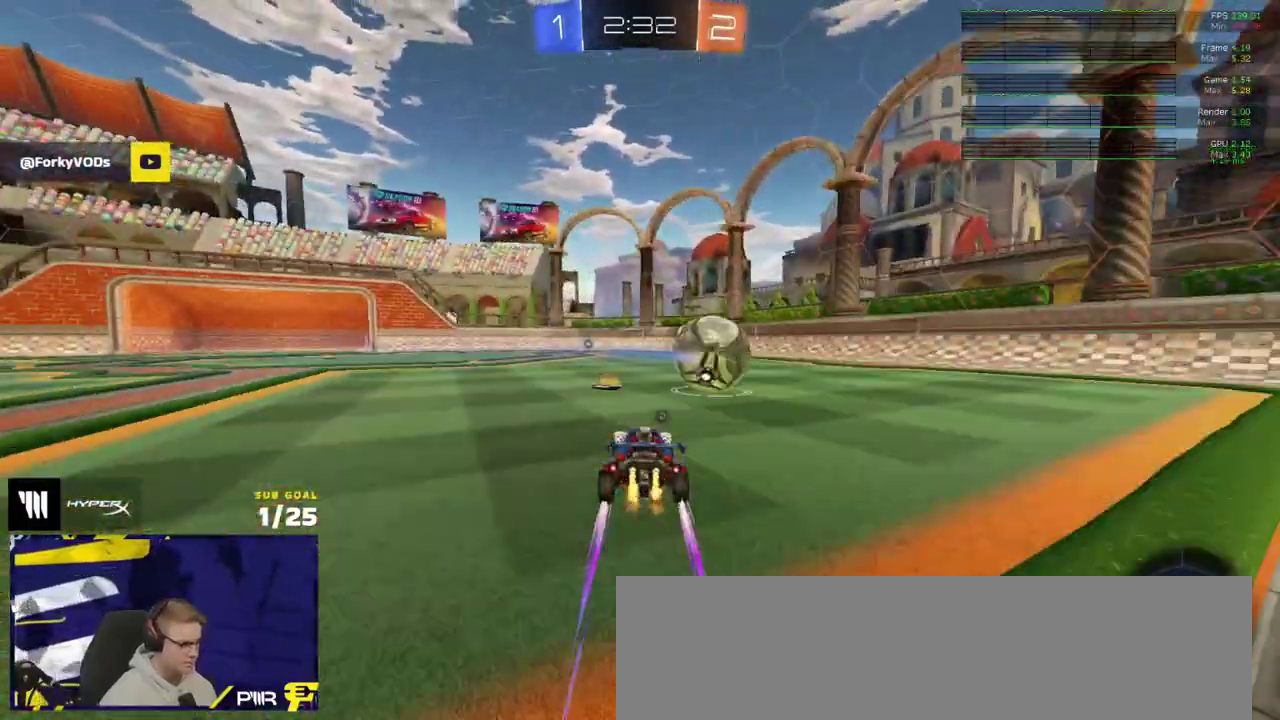
{"buttons": ["A"], "left_stick": "down-left", "right_stick": "center", "events": [[17, "left_stick", "right"], [50, "R2", "up"], [100, "R2", "down"], [100, "X", "down"], [200, "R2", "up"], [200, "X", "up"], [317, "A", "down"], [350, "left_stick", "down"], [467, "left_stick", "down-left"]]}
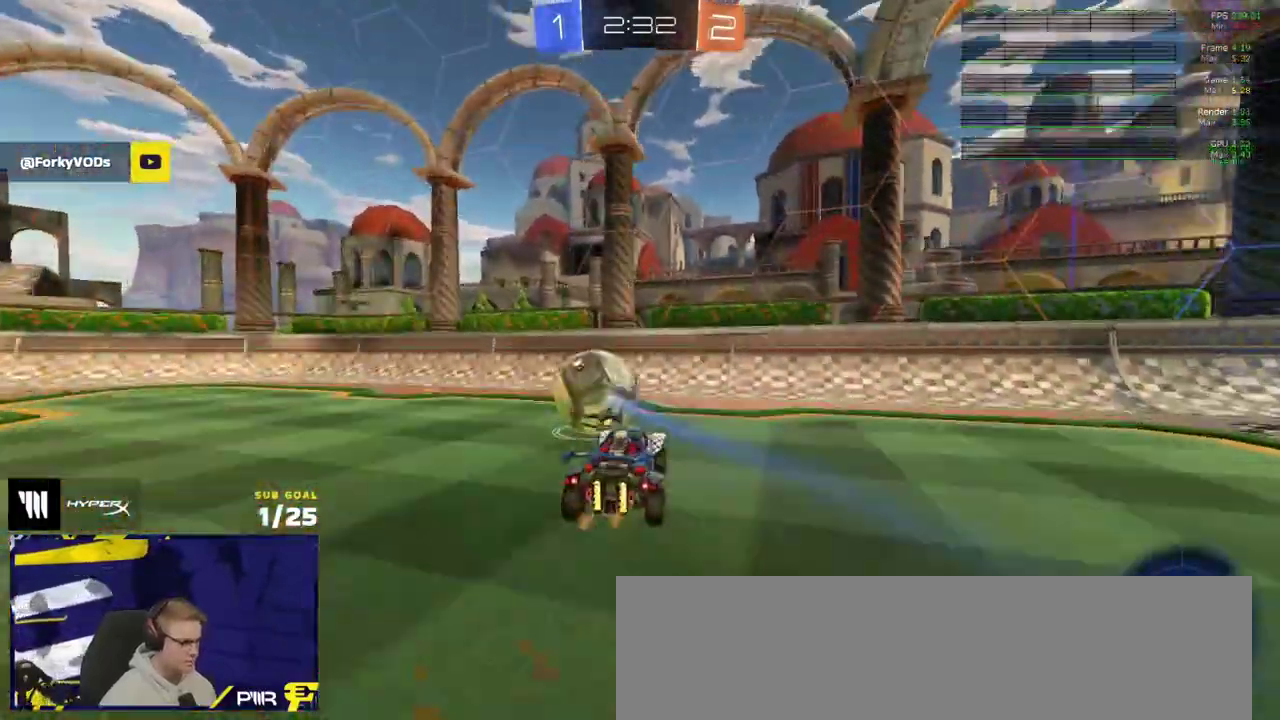
{"buttons": [], "left_stick": "up-right", "right_stick": "center", "events": [[100, "A", "up"], [100, "left_stick", "left"], [133, "R1", "down"], [183, "R1", "up"], [217, "left_stick", "up-left"], [283, "R1", "down"], [333, "R1", "up"], [383, "left_stick", "up"], [483, "left_stick", "up-right"]]}
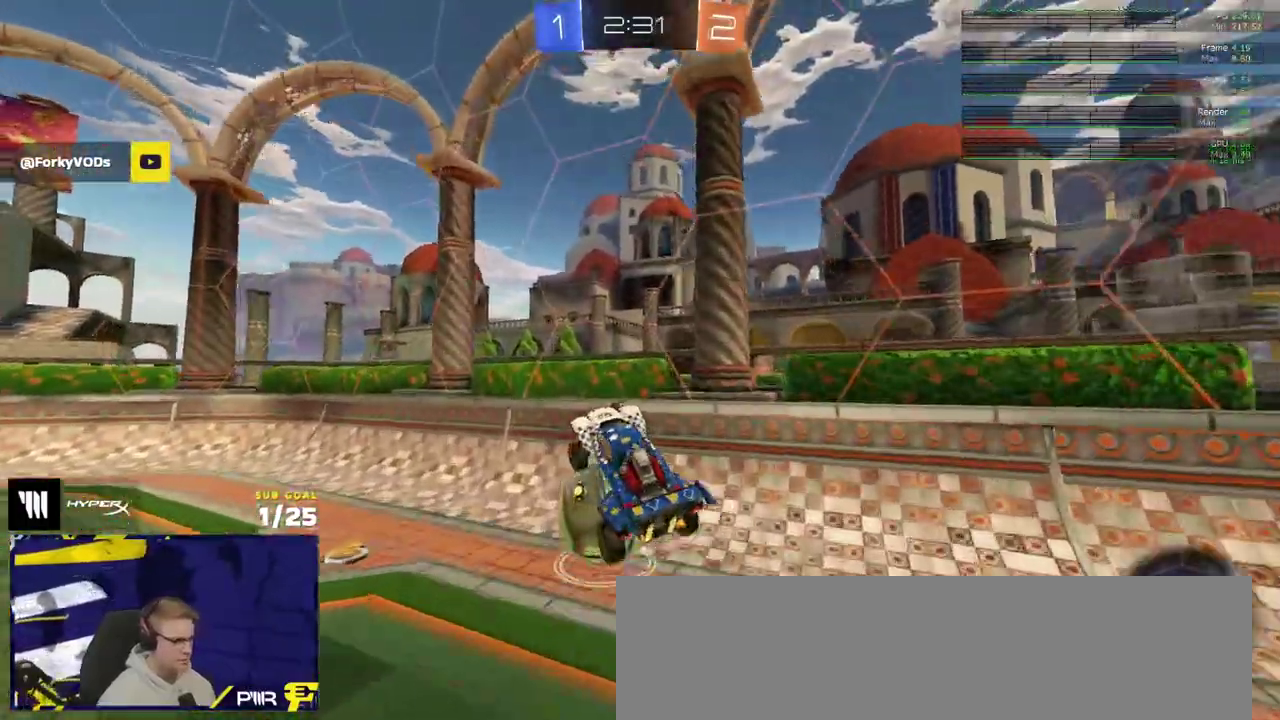
{"buttons": ["R1", "R2", "L3"], "left_stick": "down", "right_stick": "center"}
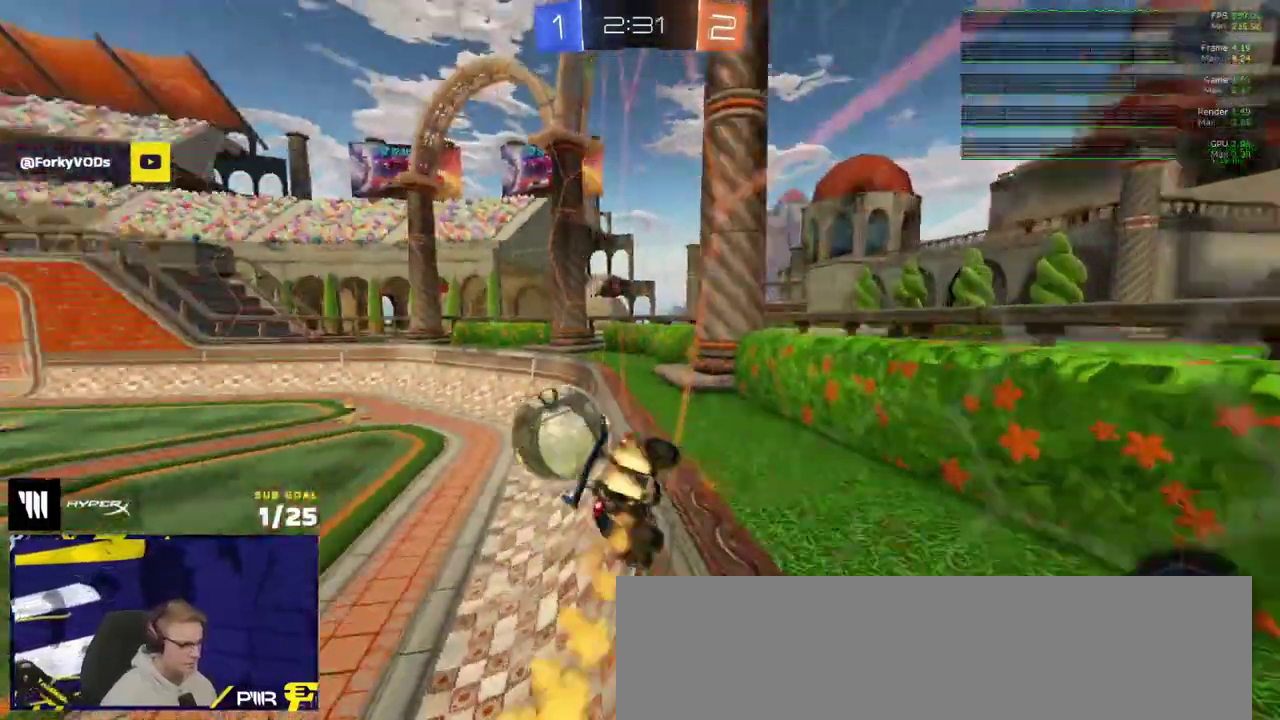
{"buttons": ["R2"], "left_stick": "left", "right_stick": "center"}
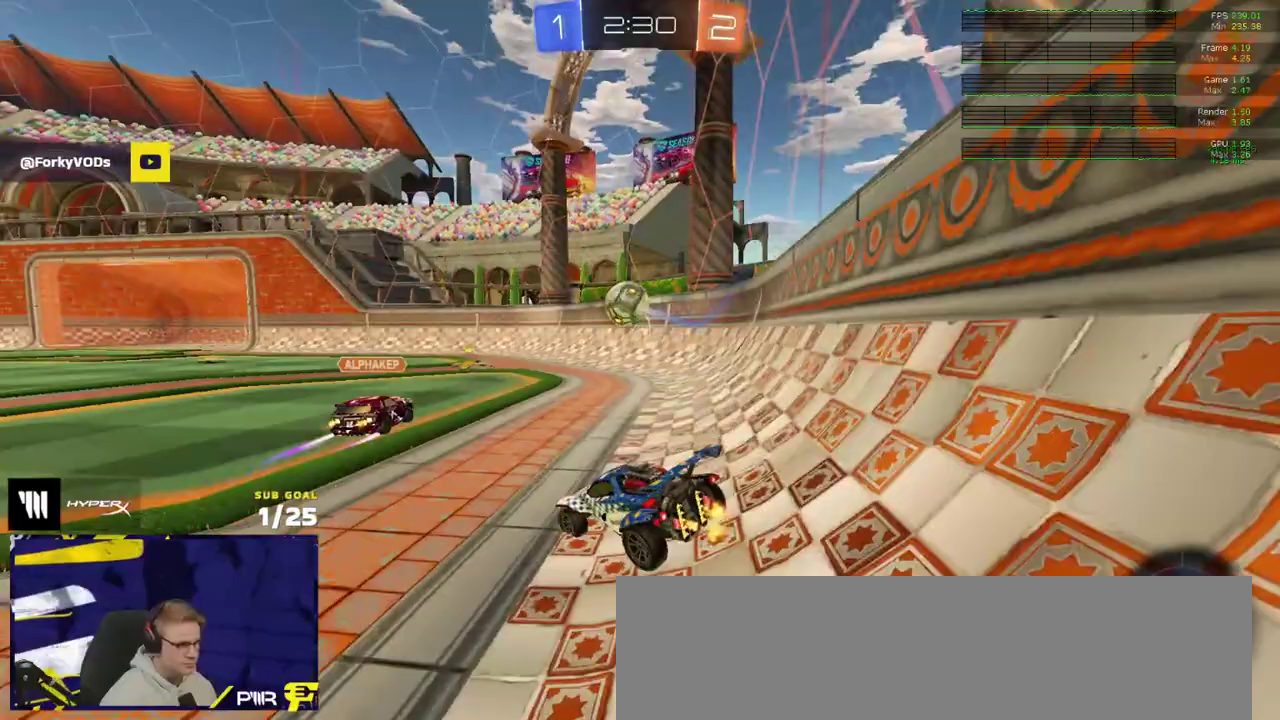
{"buttons": ["R2"], "left_stick": "center", "right_stick": "center", "events": [[183, "left_stick", "right"], [233, "left_stick", "center"], [383, "left_stick", "left"], [483, "left_stick", "center"]]}
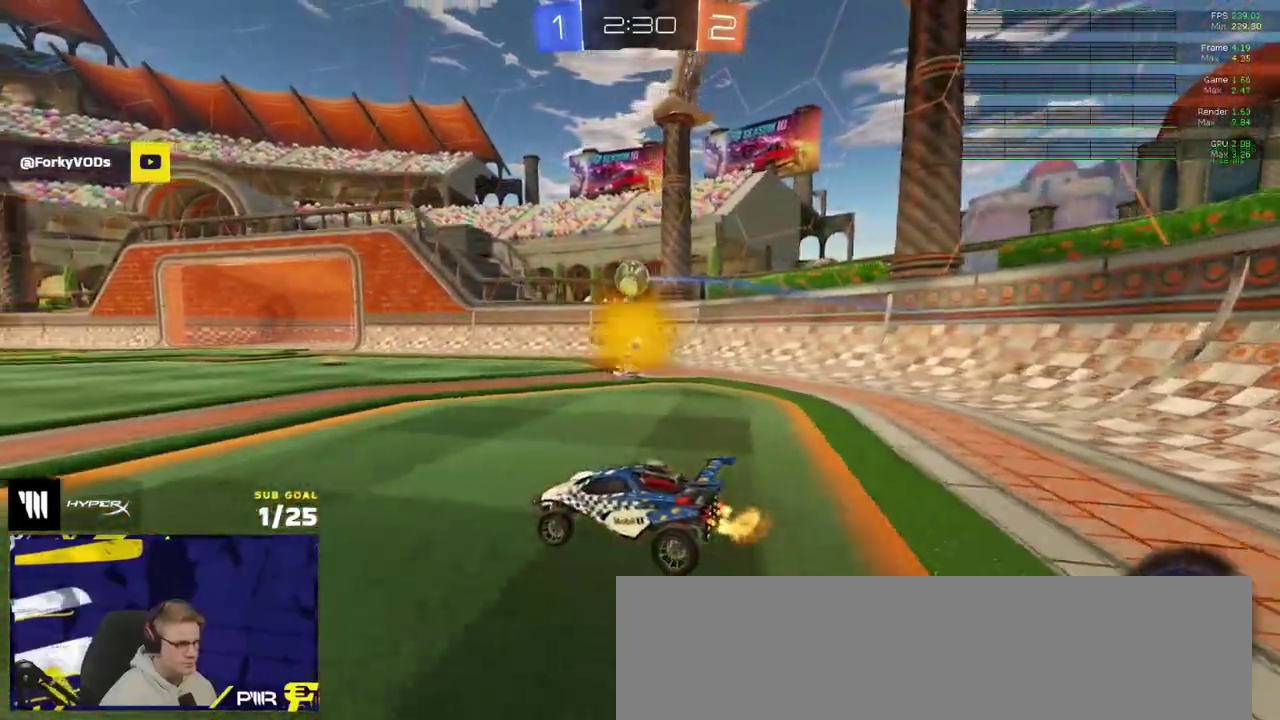
{"buttons": ["L1", "R2"], "left_stick": "down-left", "right_stick": "center", "events": [[100, "left_stick", "up-left"], [117, "L1", "down"], [150, "A", "down"], [200, "left_stick", "down"], [283, "A", "up"], [417, "left_stick", "down-left"]]}
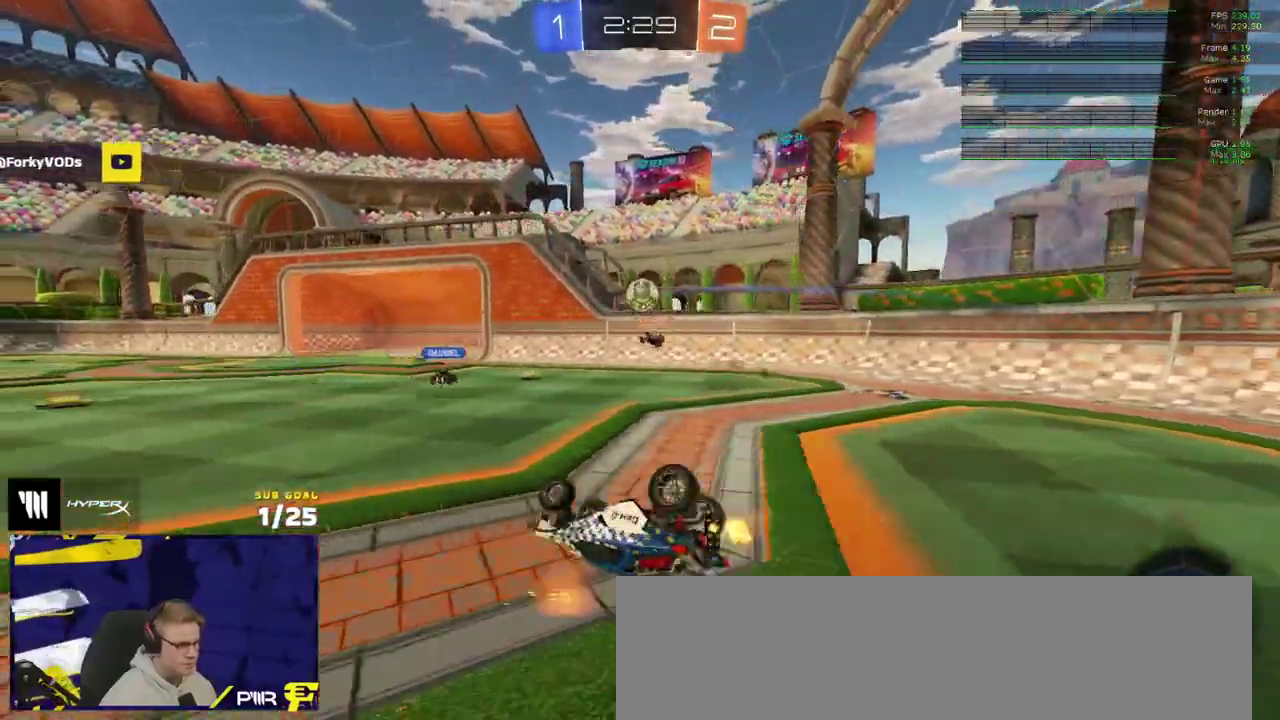
{"buttons": ["R2"], "left_stick": "down-left", "right_stick": "center", "events": [[433, "L1", "up"]]}